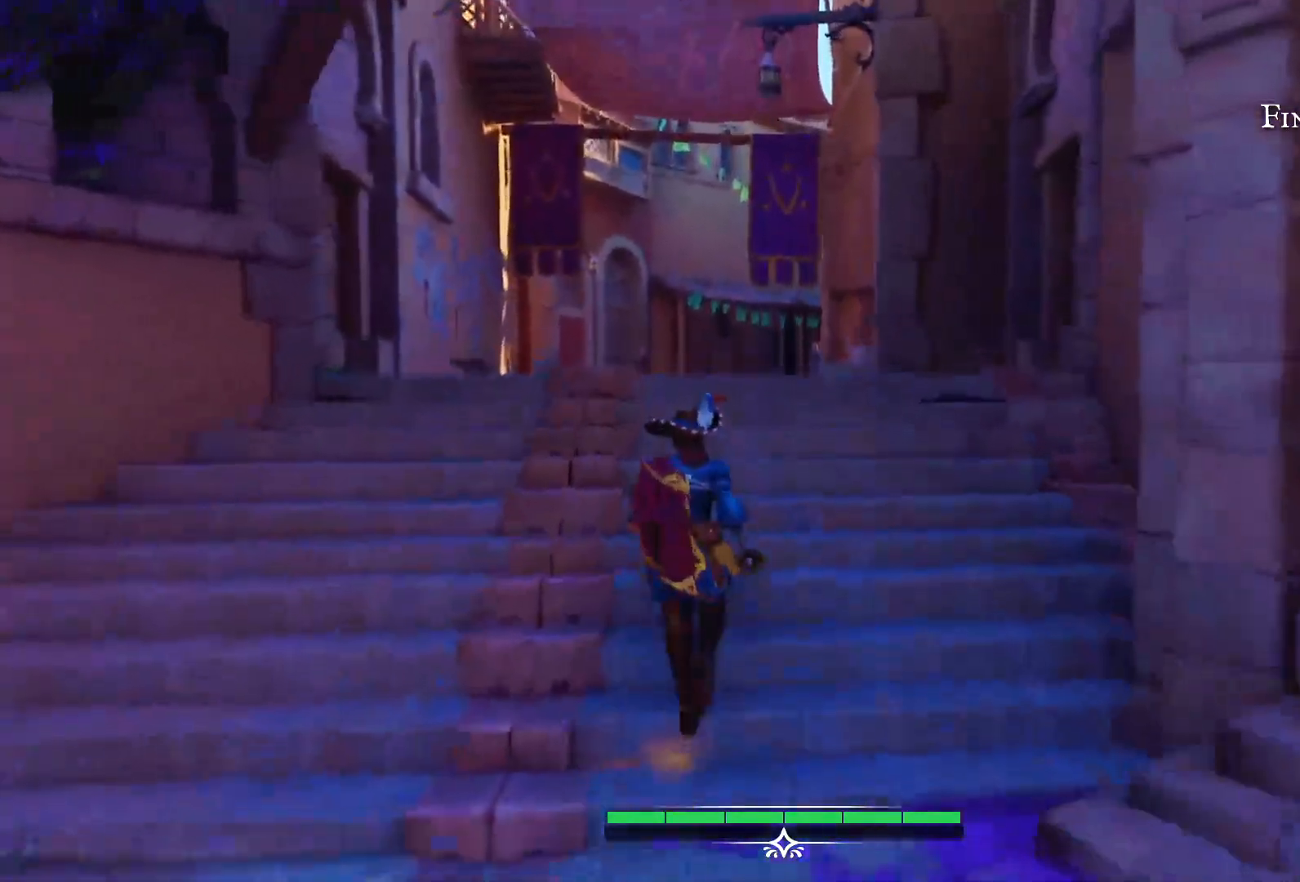
Gameplay with a controller (PlayStation layout); each line is a JSON object with the inputs held at the frame after it. "events" lists button and stick changes between this image and that frame as [ms after this image, input, new state], when the widget could be followed in between. Not read: L3 R3.
{"buttons": ["L2"], "left_stick": "up", "right_stick": "center", "events": [[83, "L2", "down"], [333, "right_stick", "down"], [500, "right_stick", "center"]]}
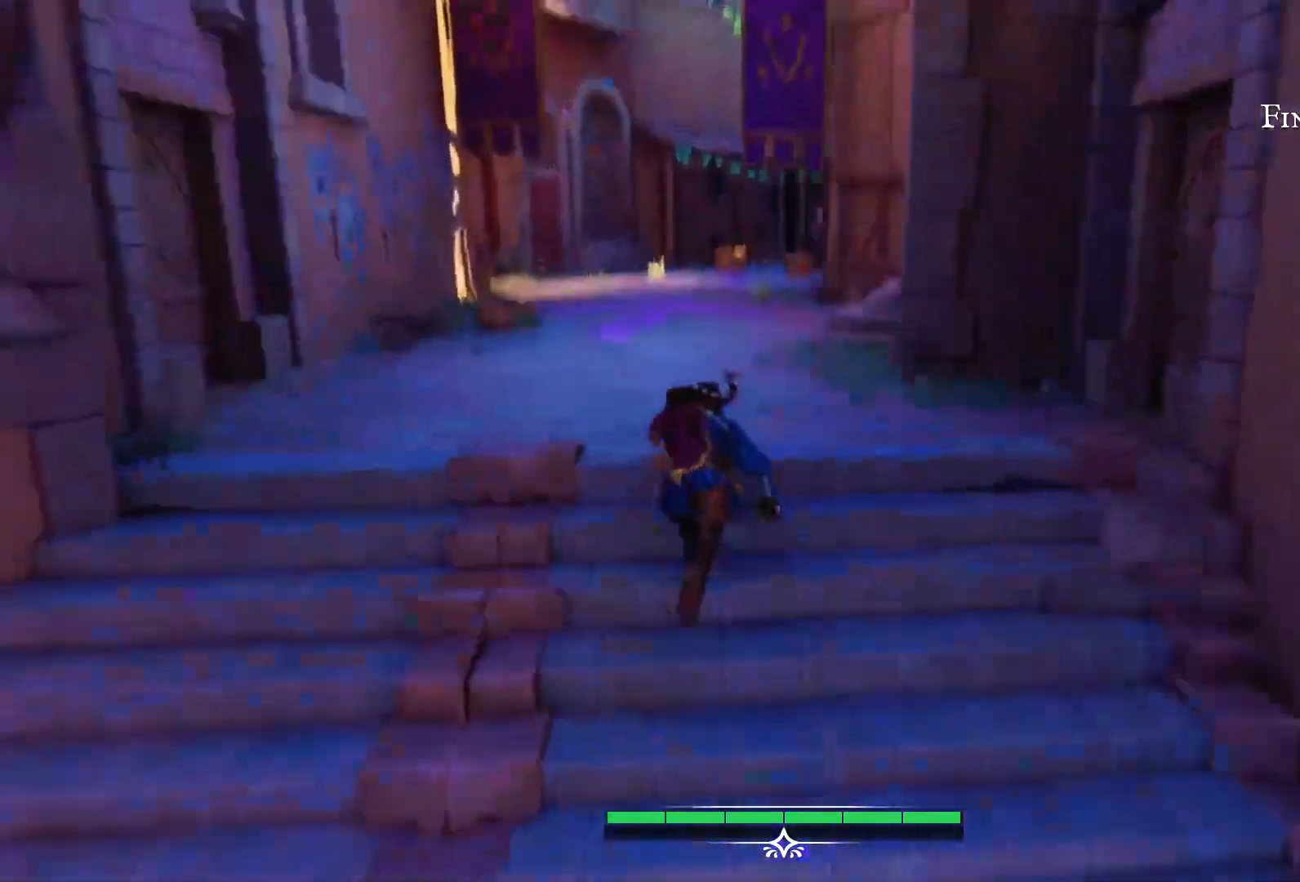
{"buttons": ["L2"], "left_stick": "up", "right_stick": "center", "events": []}
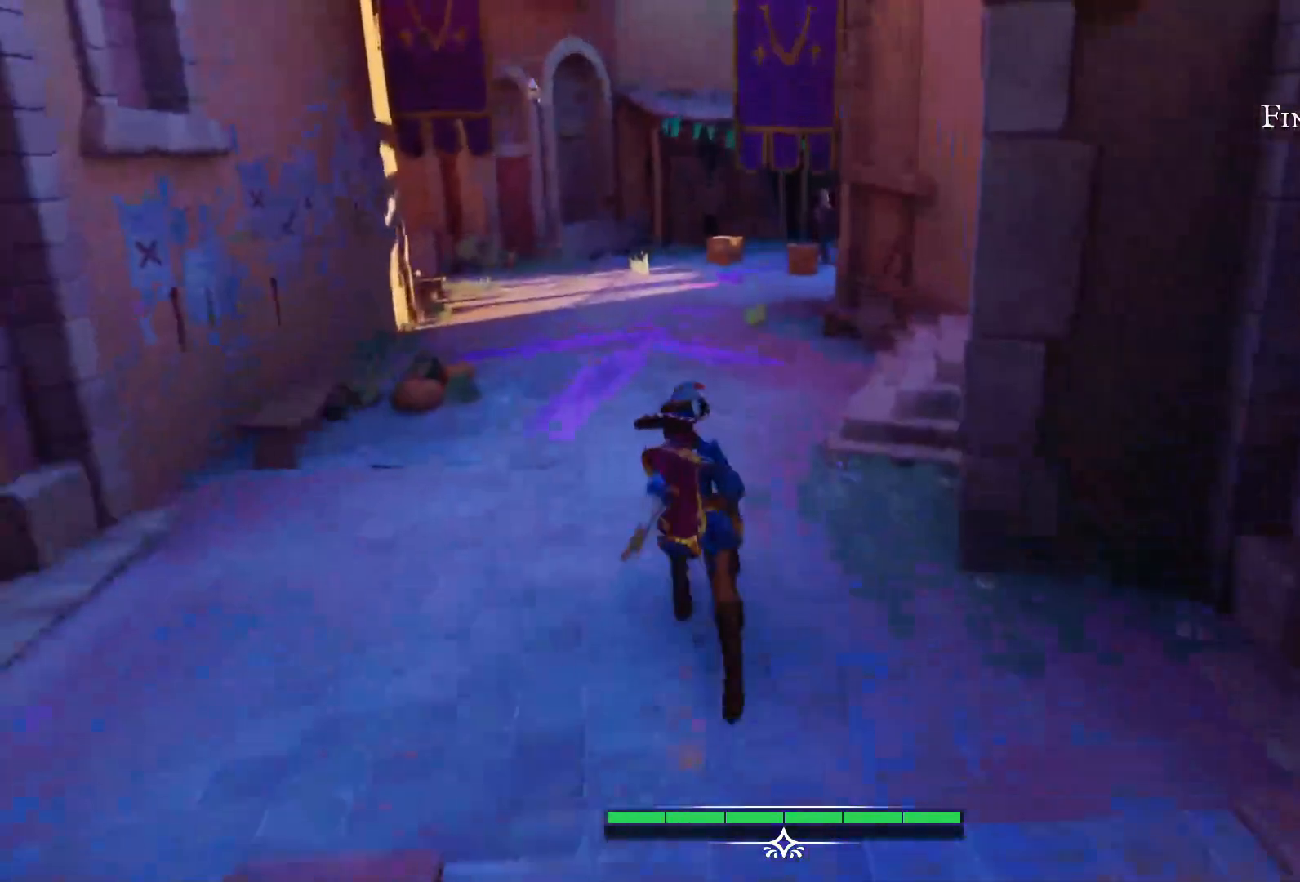
{"buttons": [], "left_stick": "up-left", "right_stick": "center", "events": [[167, "left_stick", "up-left"], [350, "L2", "up"]]}
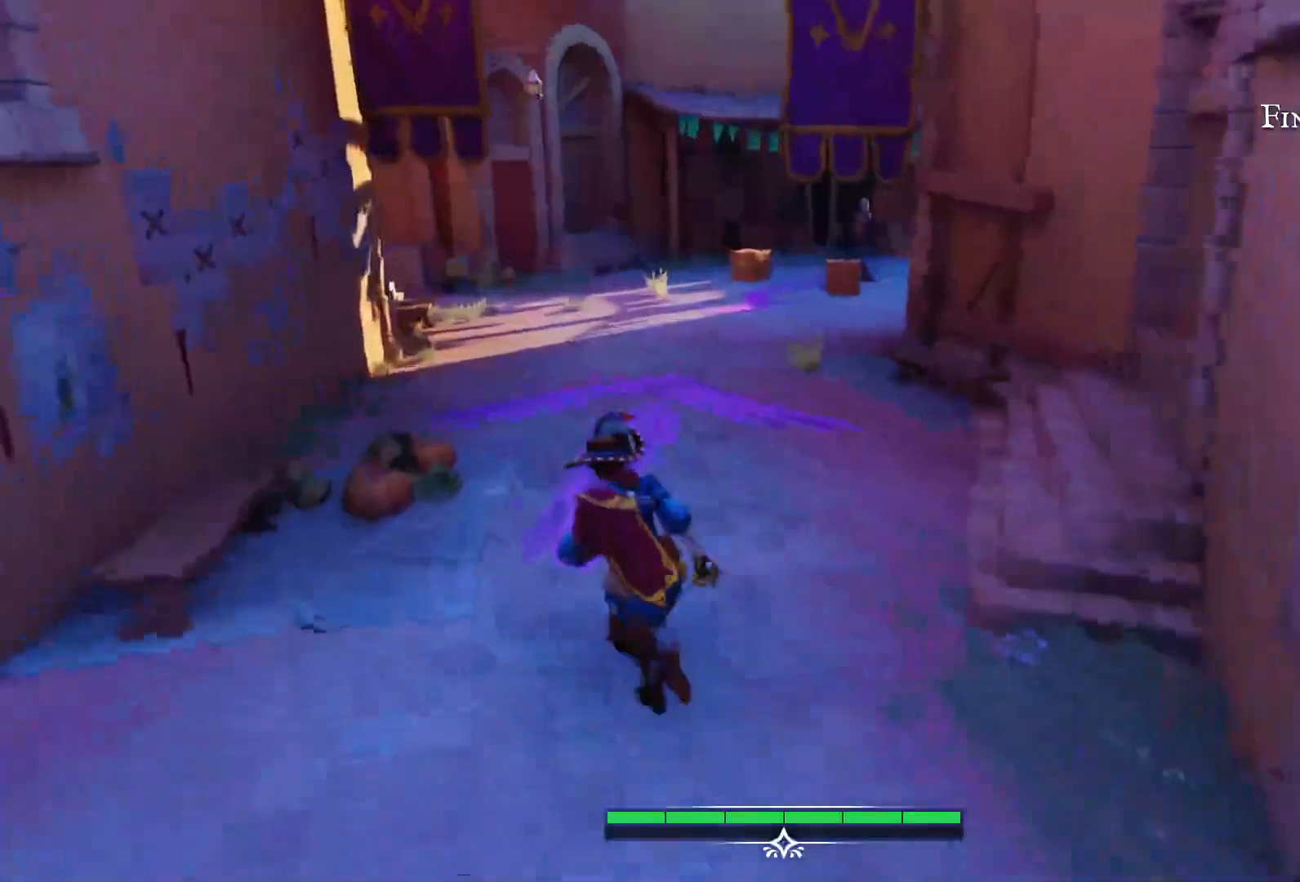
{"buttons": [], "left_stick": "up-left", "right_stick": "right", "events": [[367, "right_stick", "right"]]}
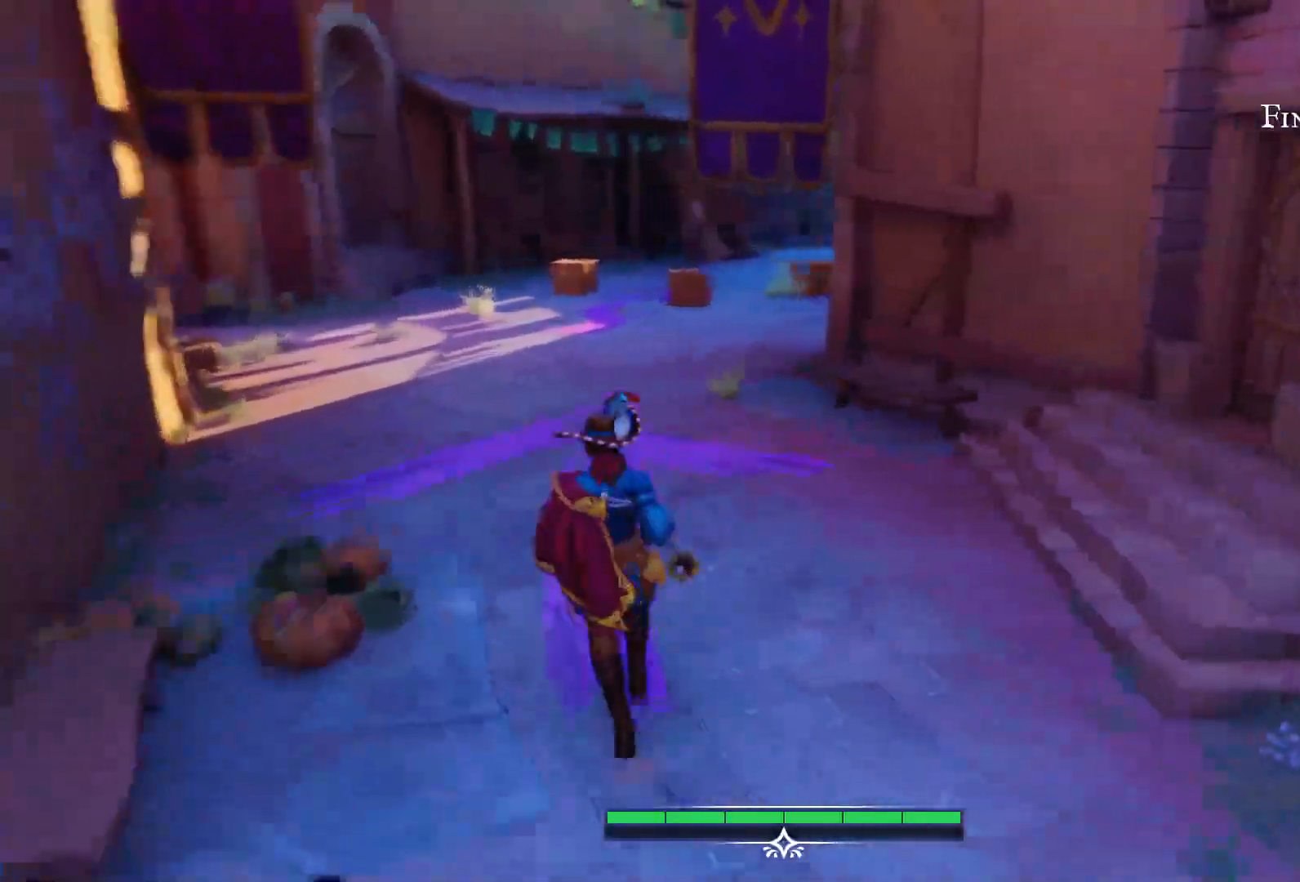
{"buttons": [], "left_stick": "up-left", "right_stick": "center", "events": [[17, "right_stick", "center"]]}
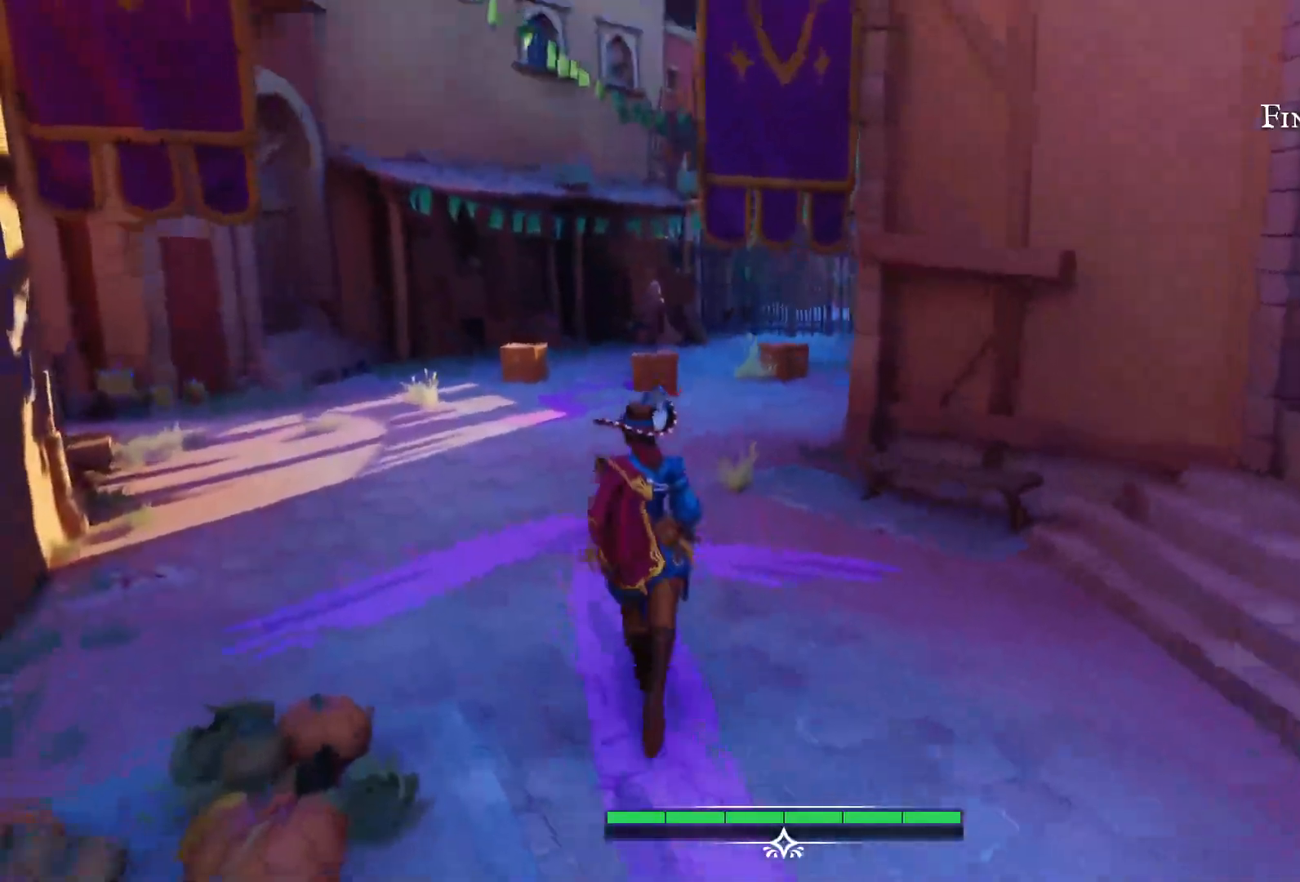
{"buttons": [], "left_stick": "up-left", "right_stick": "center", "events": [[83, "left_stick", "center"], [433, "left_stick", "up-left"]]}
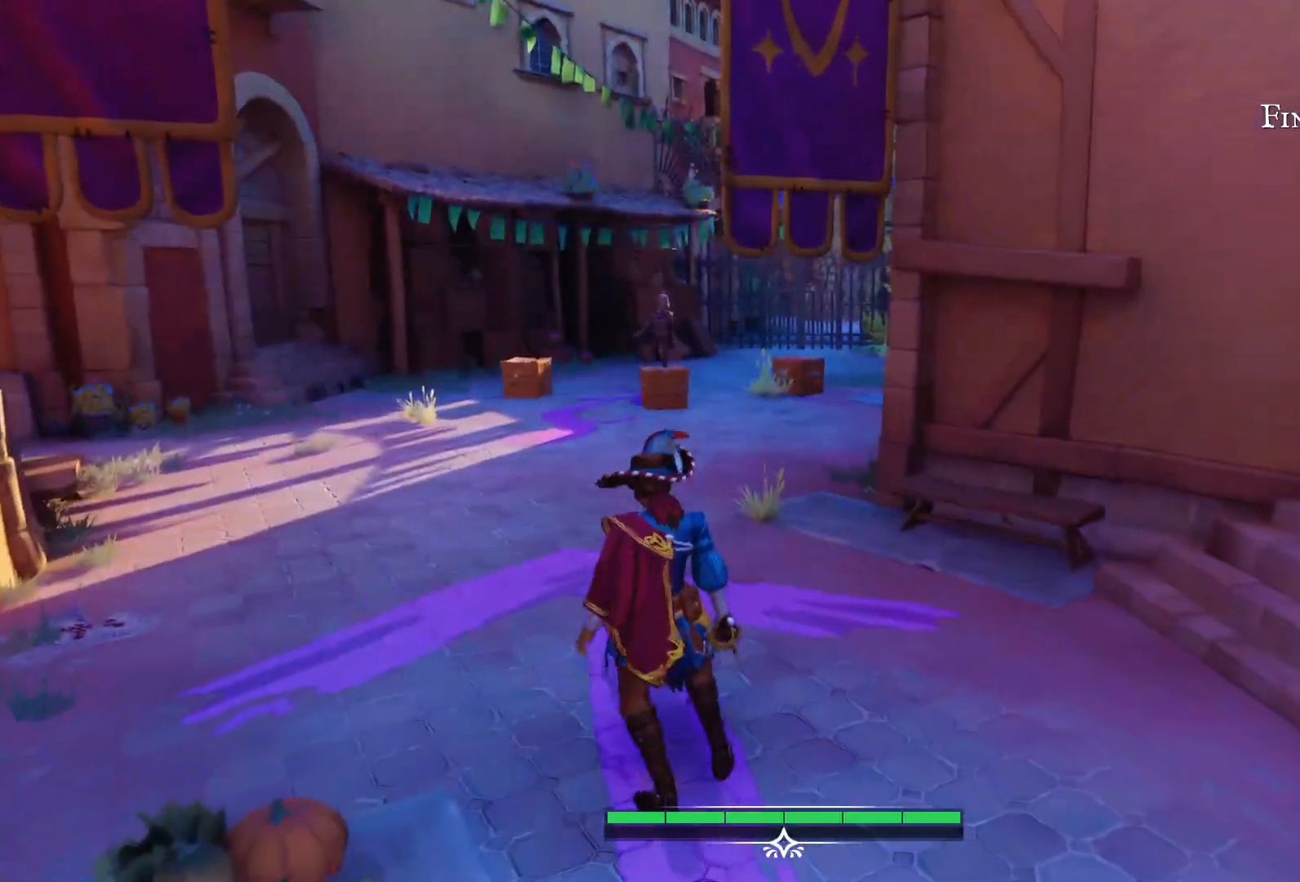
{"buttons": [], "left_stick": "up-left", "right_stick": "center", "events": []}
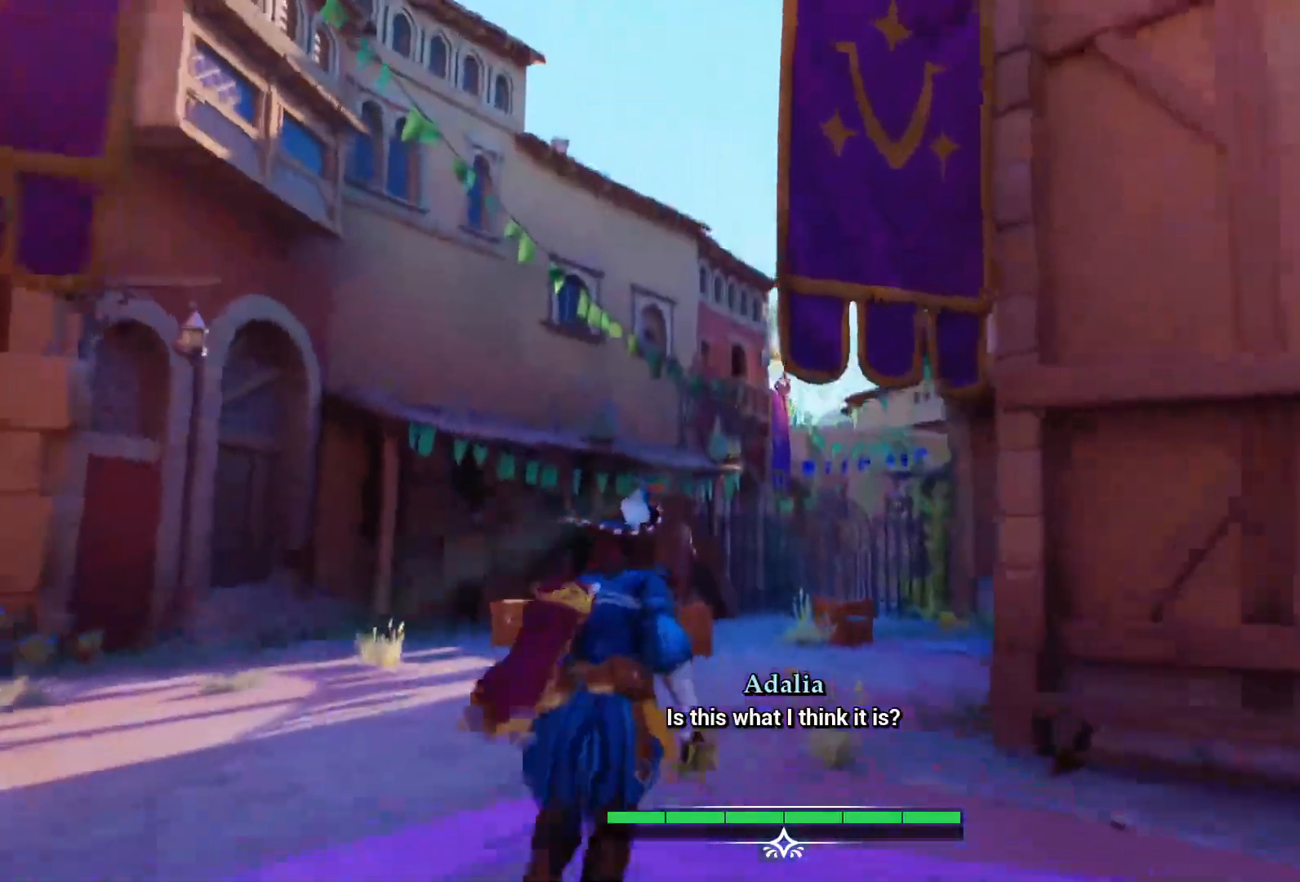
{"buttons": [], "left_stick": "center", "right_stick": "center", "events": [[167, "right_stick", "down"], [317, "right_stick", "center"], [333, "left_stick", "center"]]}
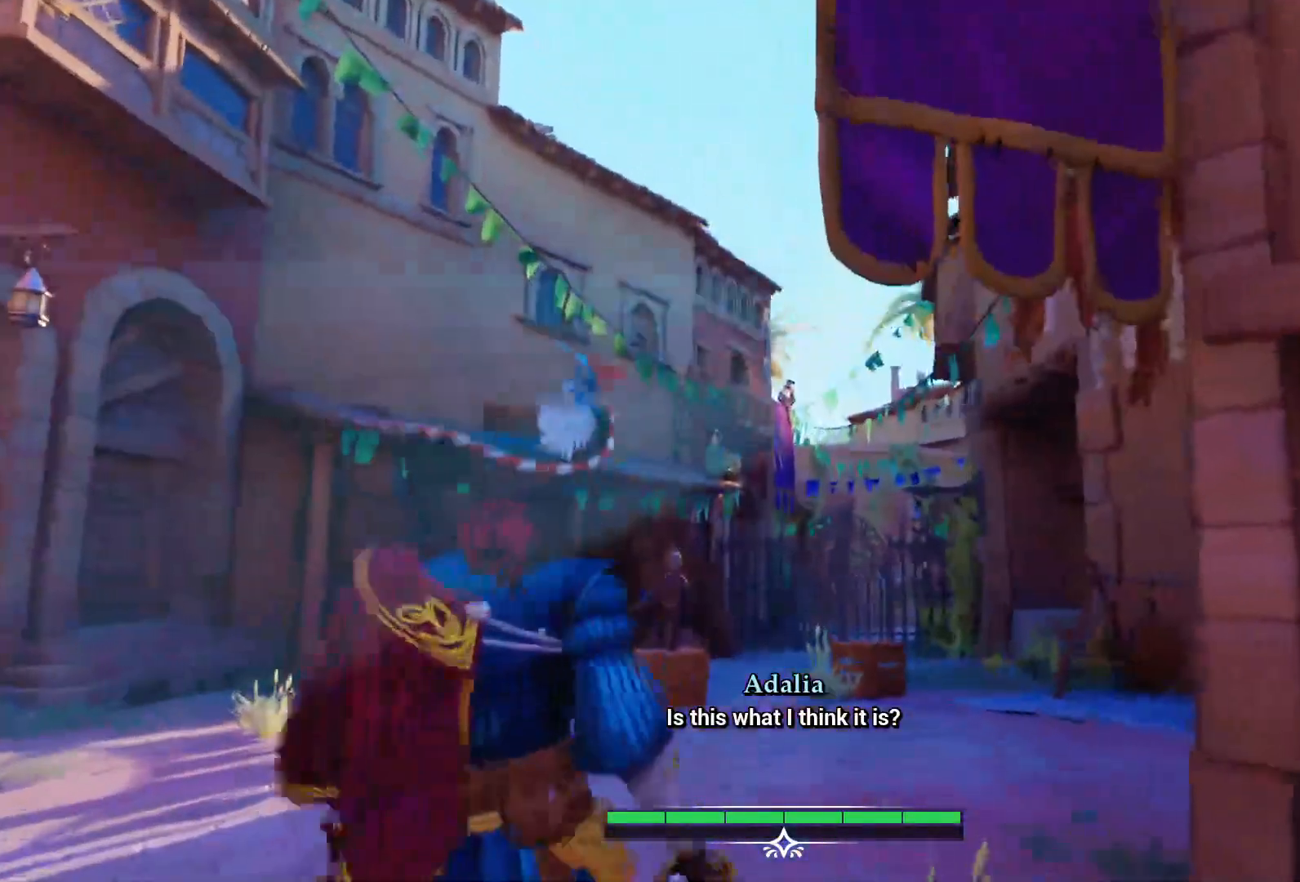
{"buttons": [], "left_stick": "center", "right_stick": "center", "events": [[100, "right_stick", "down"], [300, "right_stick", "center"]]}
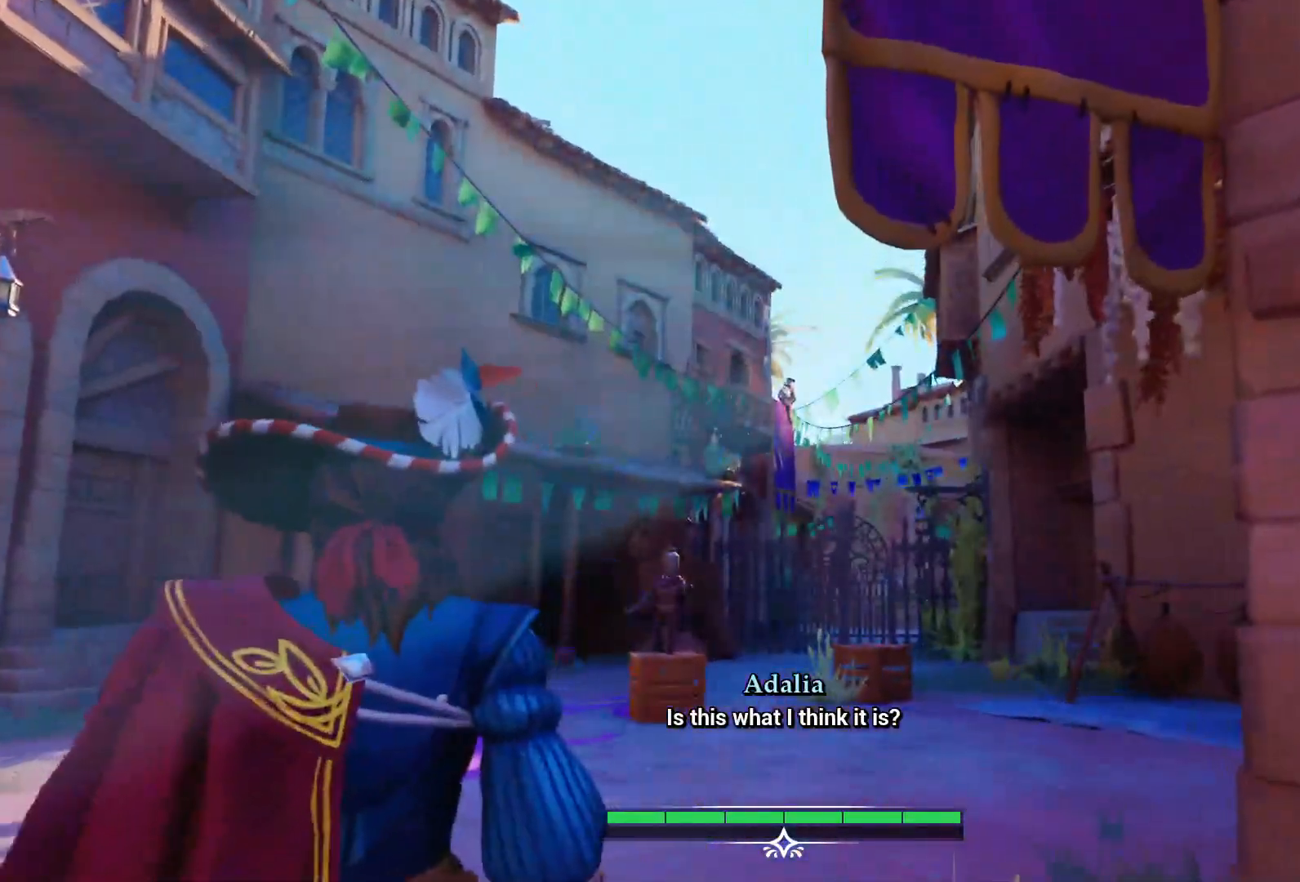
{"buttons": [], "left_stick": "center", "right_stick": "center", "events": []}
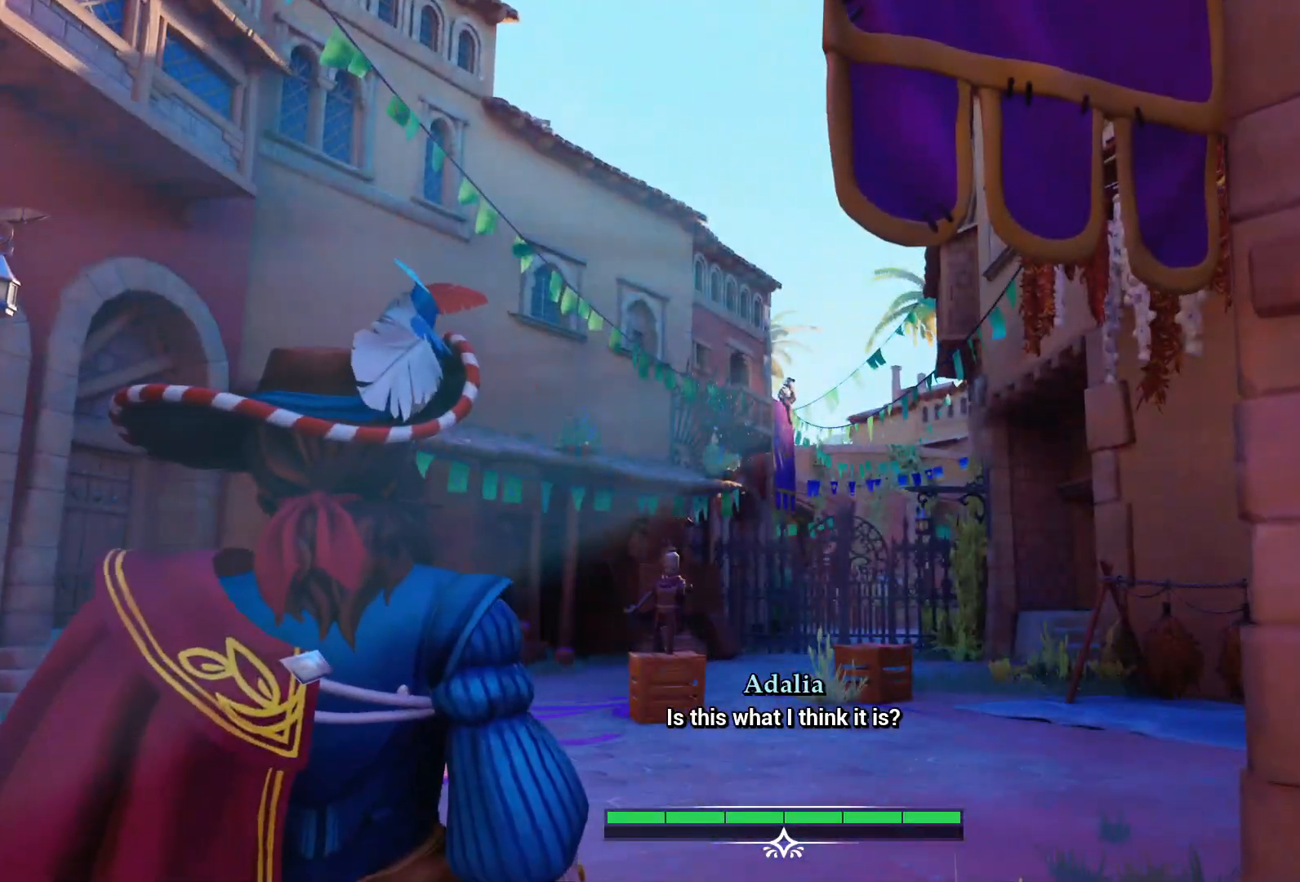
{"buttons": [], "left_stick": "center", "right_stick": "center", "events": []}
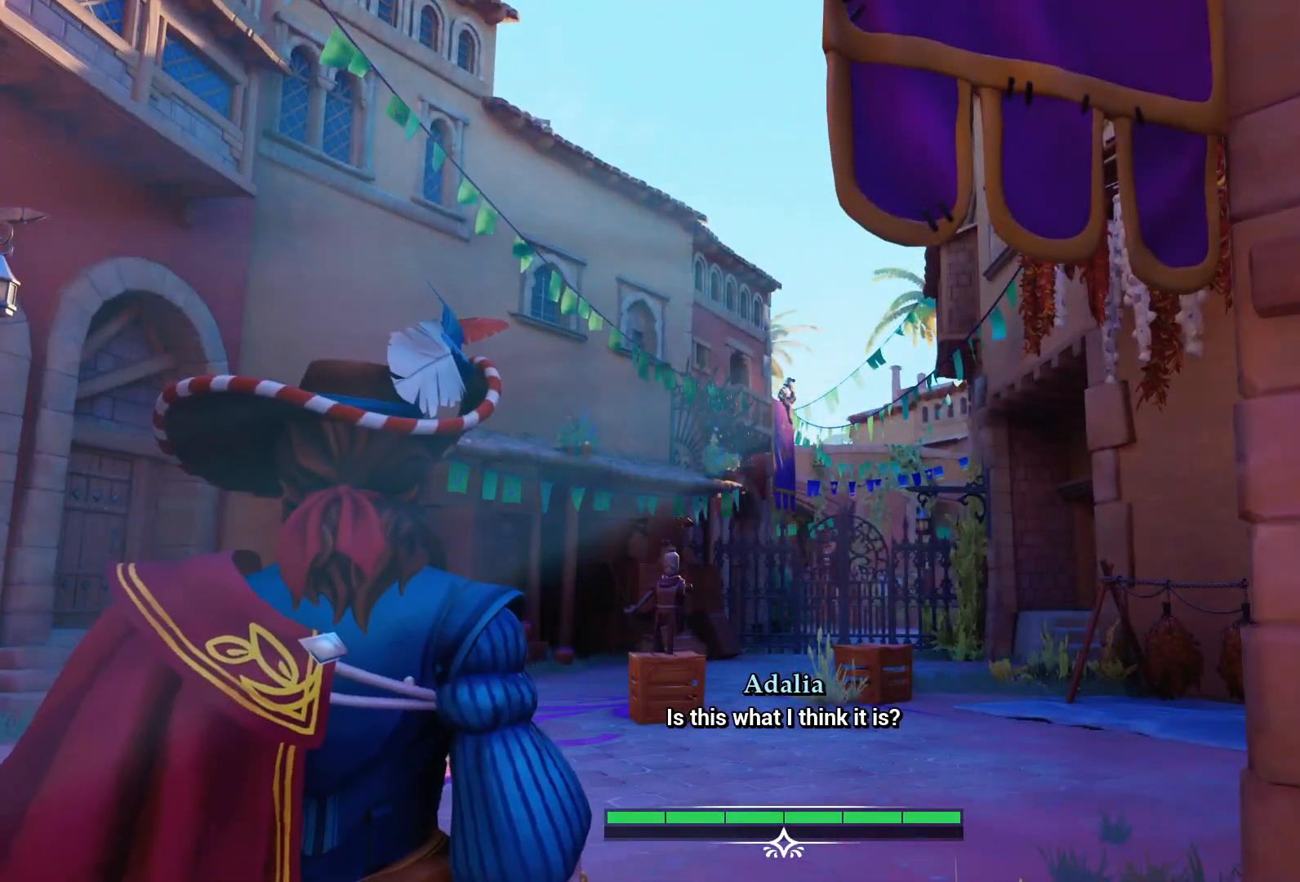
{"buttons": [], "left_stick": "center", "right_stick": "center", "events": []}
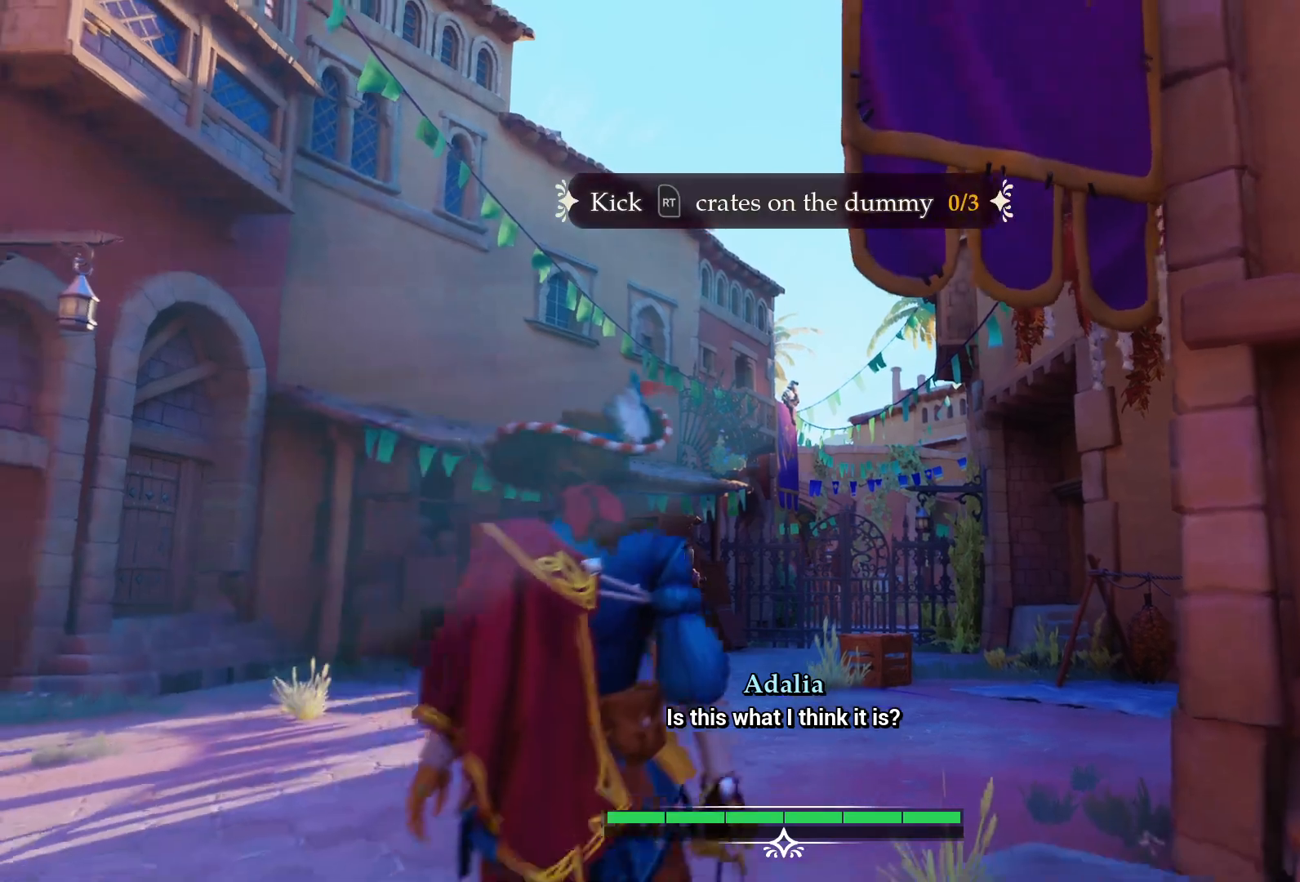
{"buttons": [], "left_stick": "up-left", "right_stick": "down", "events": [[450, "right_stick", "down"], [467, "left_stick", "up-left"]]}
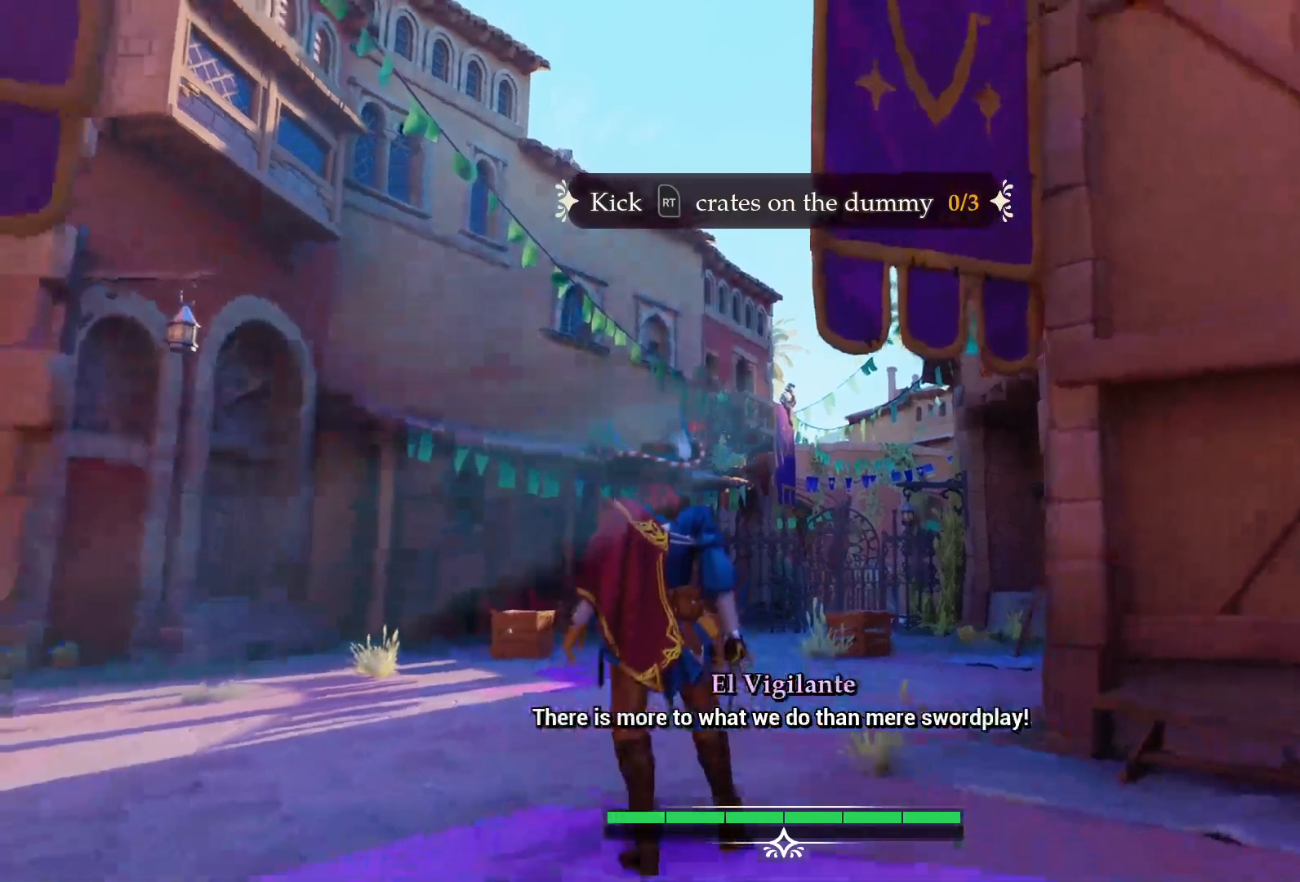
{"buttons": [], "left_stick": "up", "right_stick": "center", "events": [[17, "left_stick", "up"], [183, "right_stick", "center"]]}
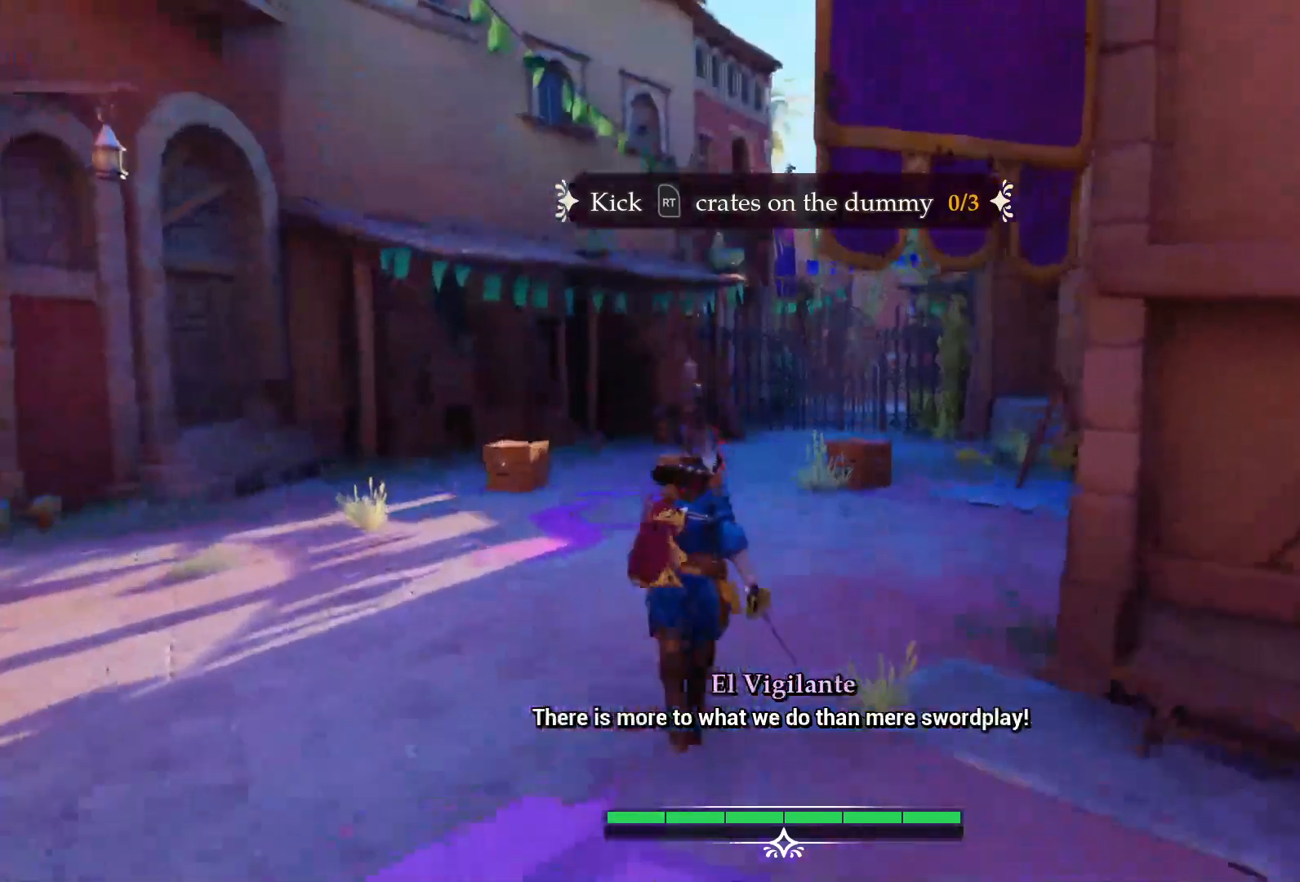
{"buttons": [], "left_stick": "up", "right_stick": "center", "events": [[133, "right_stick", "down"], [350, "right_stick", "center"]]}
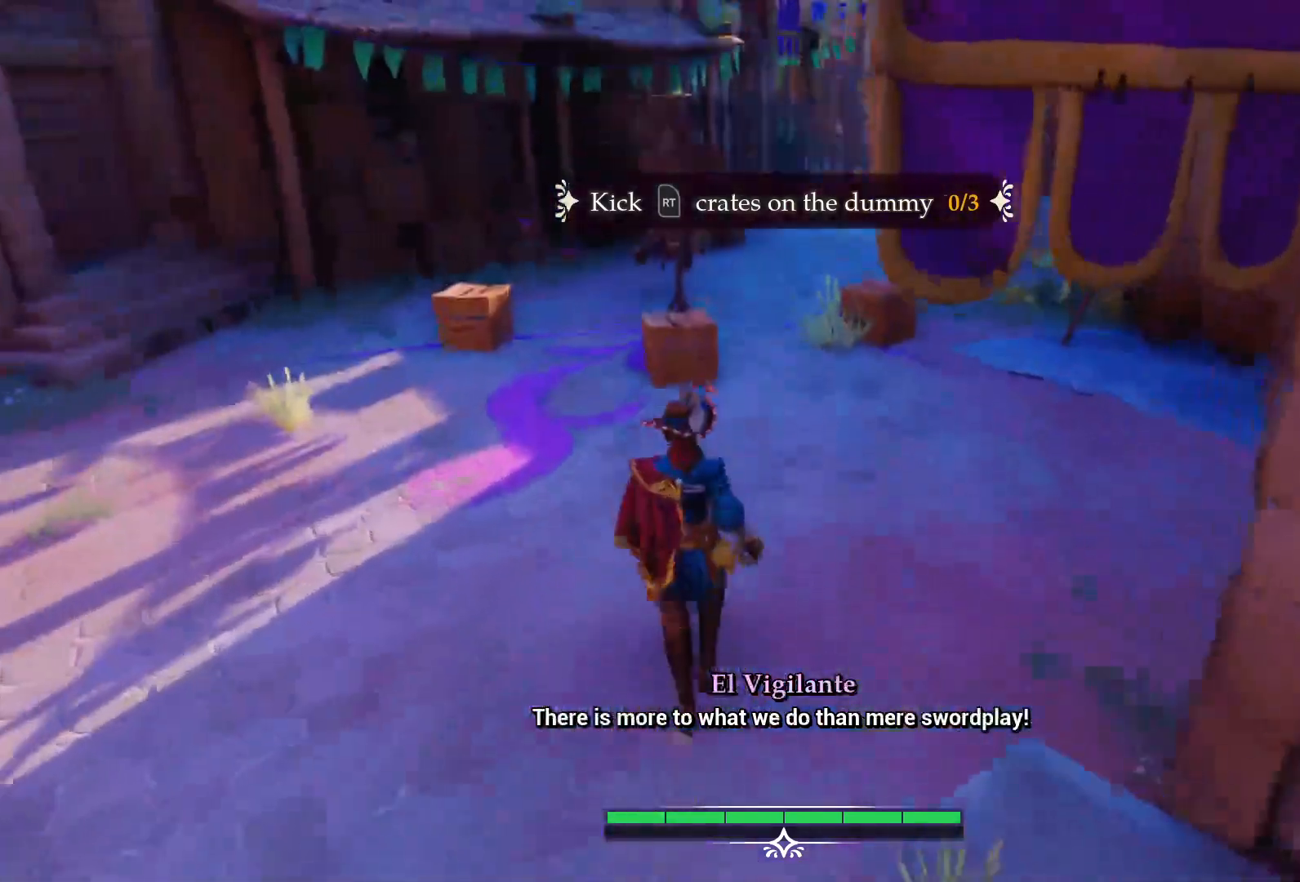
{"buttons": ["L1"], "left_stick": "up", "right_stick": "center", "events": [[500, "L1", "down"]]}
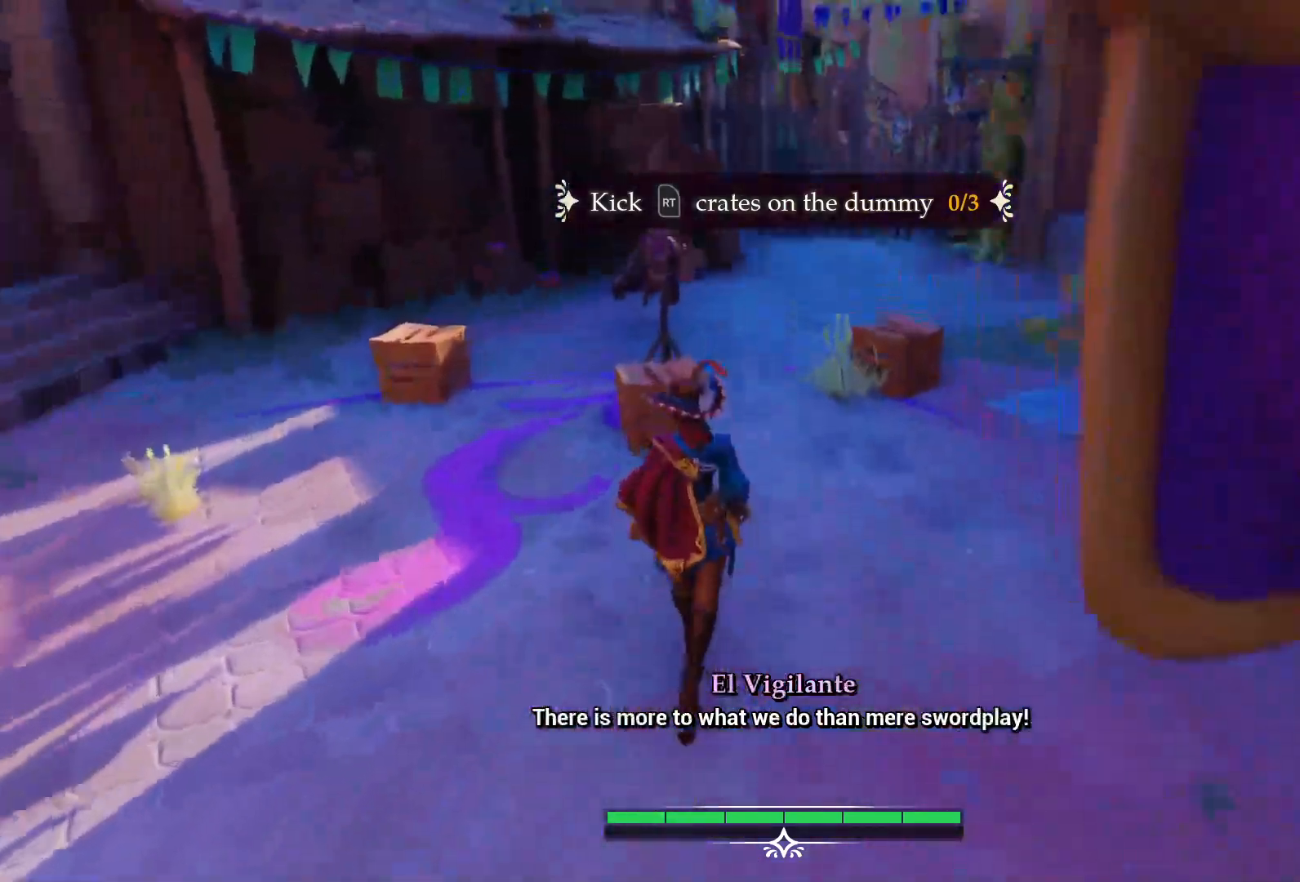
{"buttons": [], "left_stick": "up", "right_stick": "center", "events": [[50, "L1", "up"], [50, "R2", "down"], [150, "R2", "up"]]}
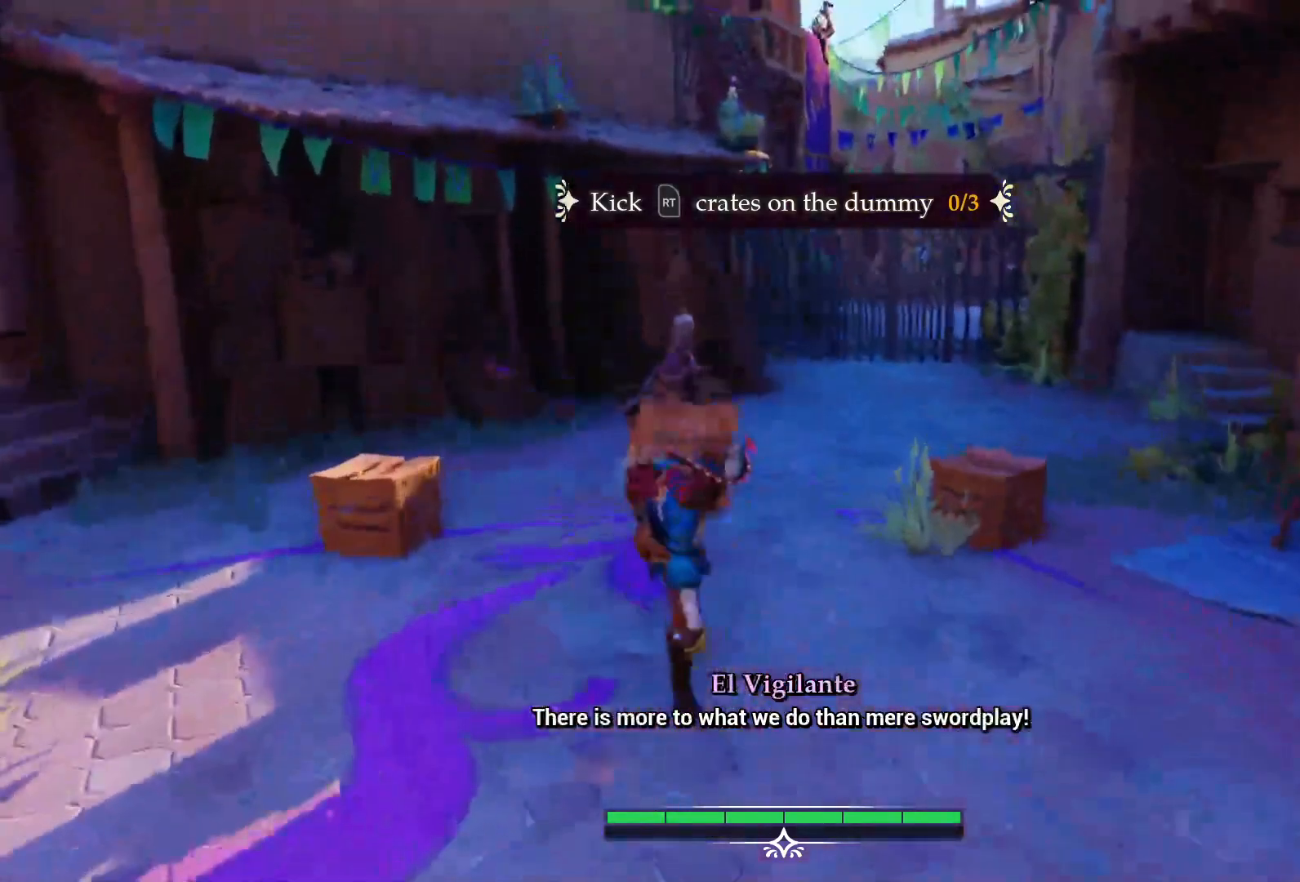
{"buttons": [], "left_stick": "up-right", "right_stick": "center", "events": [[300, "left_stick", "up-right"]]}
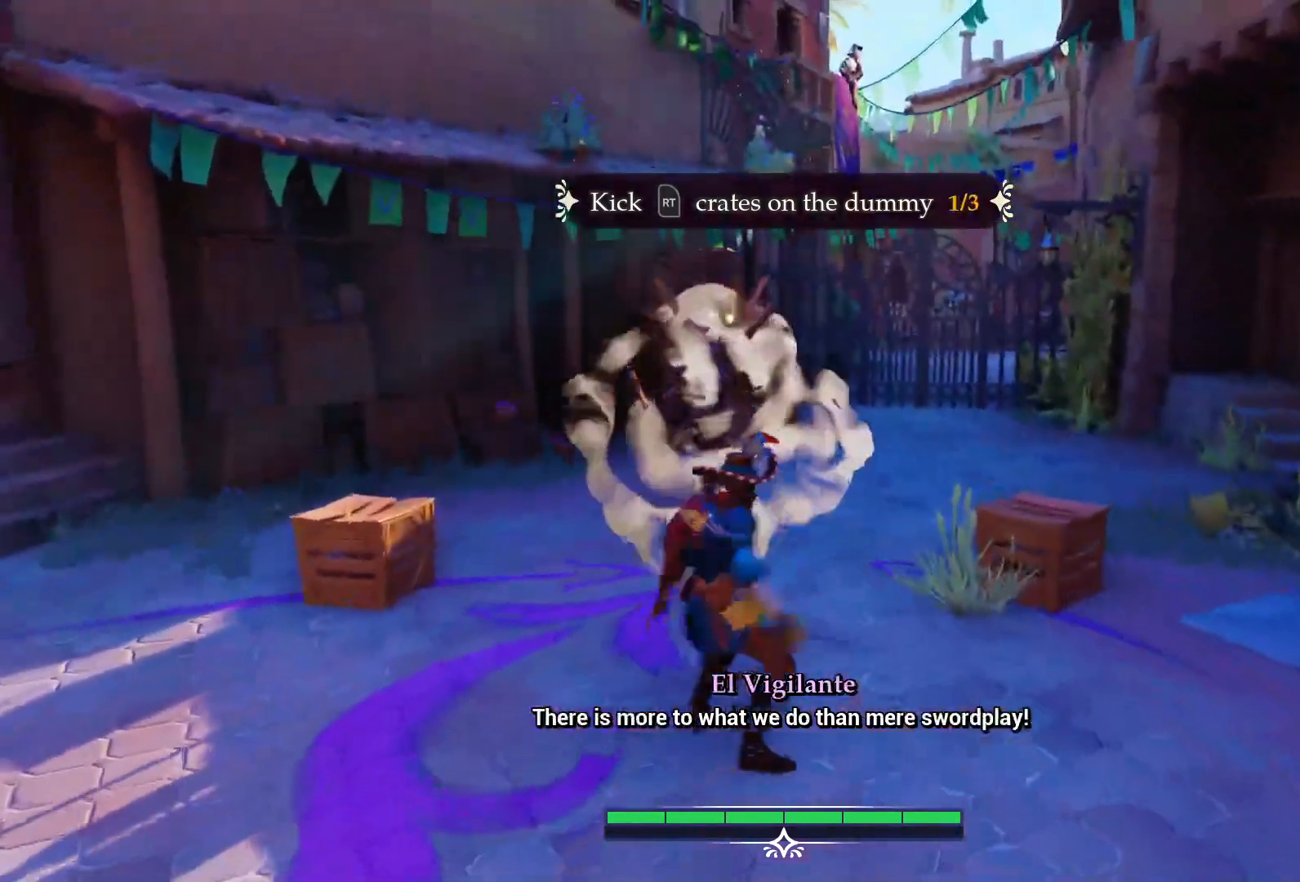
{"buttons": [], "left_stick": "right", "right_stick": "center", "events": [[100, "left_stick", "right"]]}
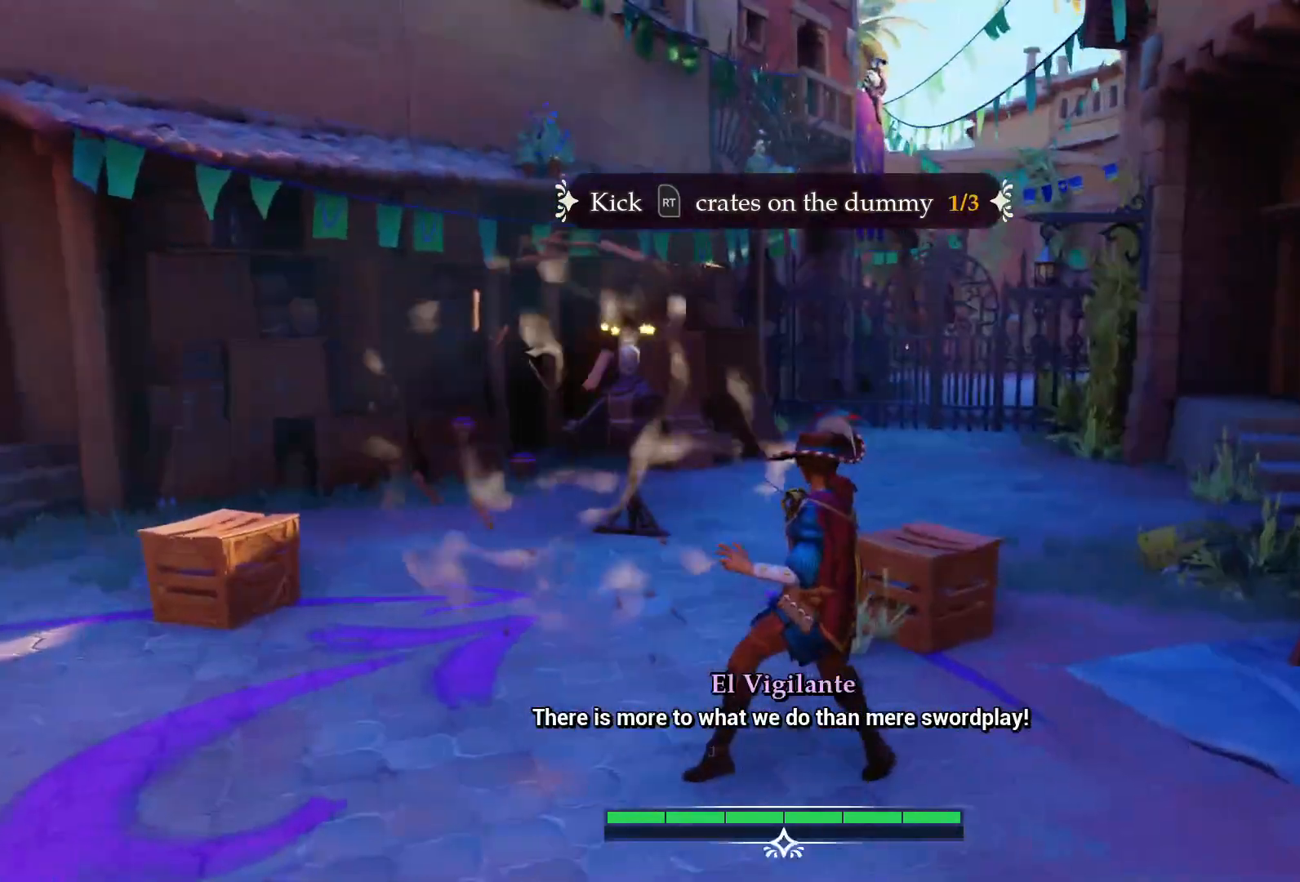
{"buttons": [], "left_stick": "up-right", "right_stick": "center", "events": [[317, "left_stick", "up-right"]]}
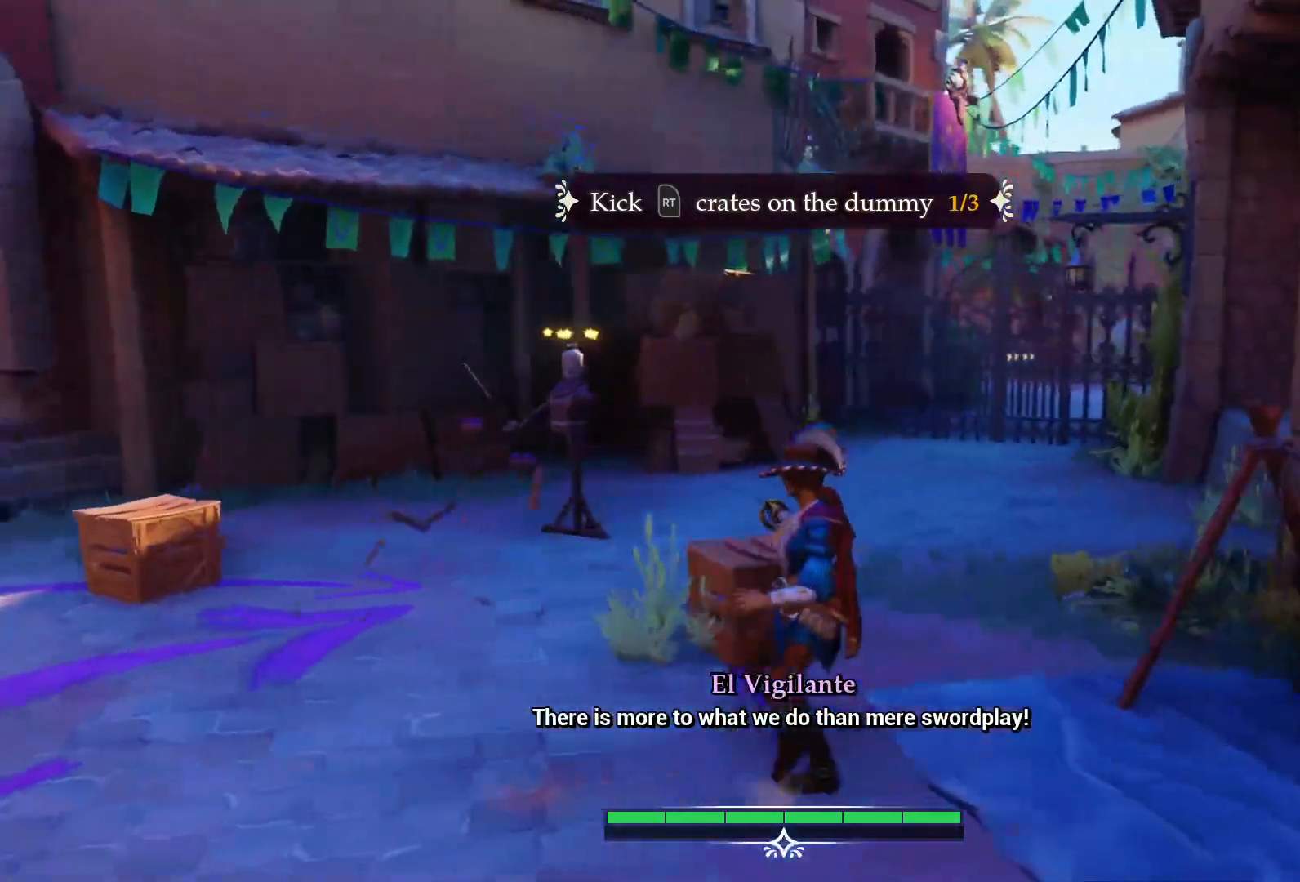
{"buttons": [], "left_stick": "center", "right_stick": "center", "events": [[17, "R2", "down"], [200, "R2", "up"], [500, "left_stick", "center"]]}
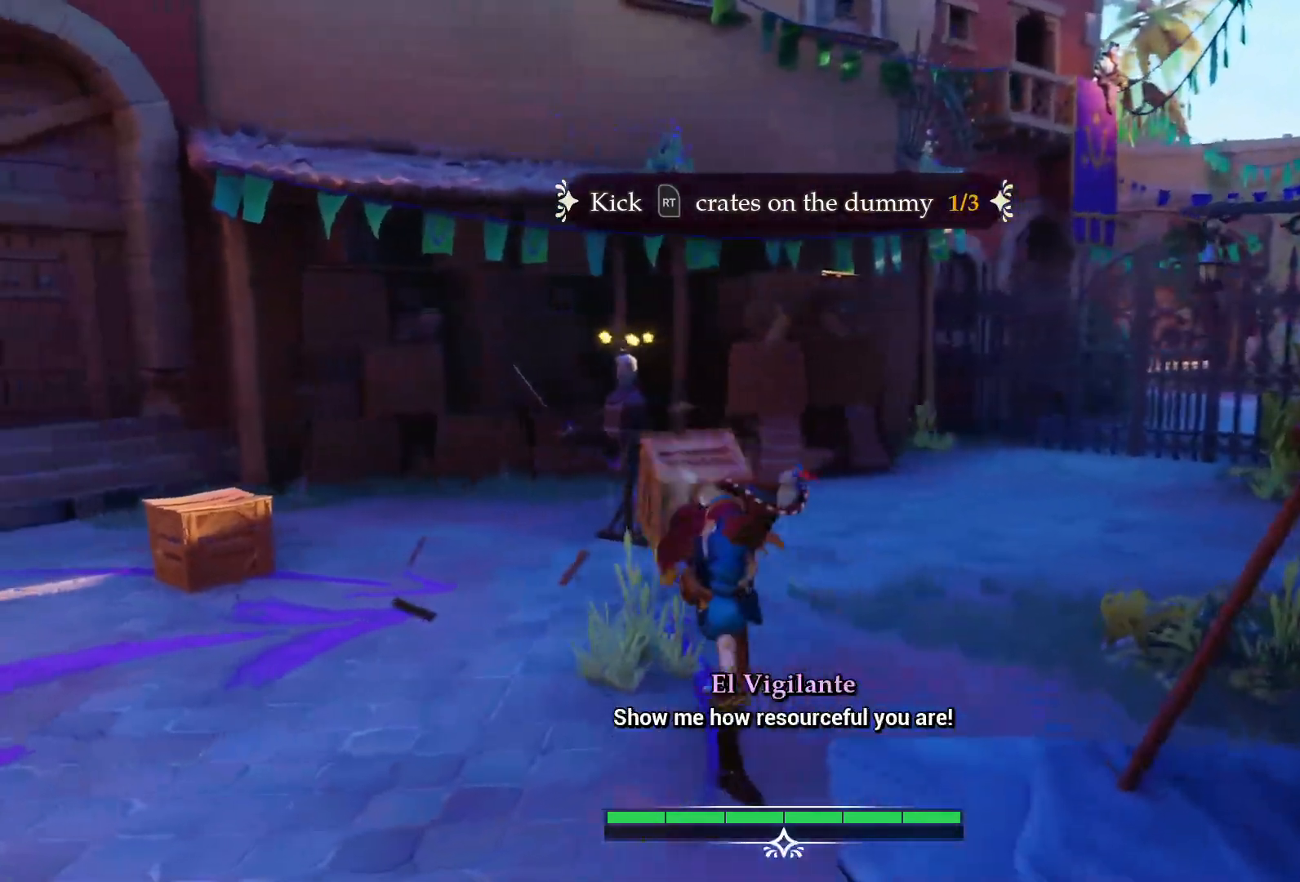
{"buttons": [], "left_stick": "left", "right_stick": "center", "events": [[267, "left_stick", "left"]]}
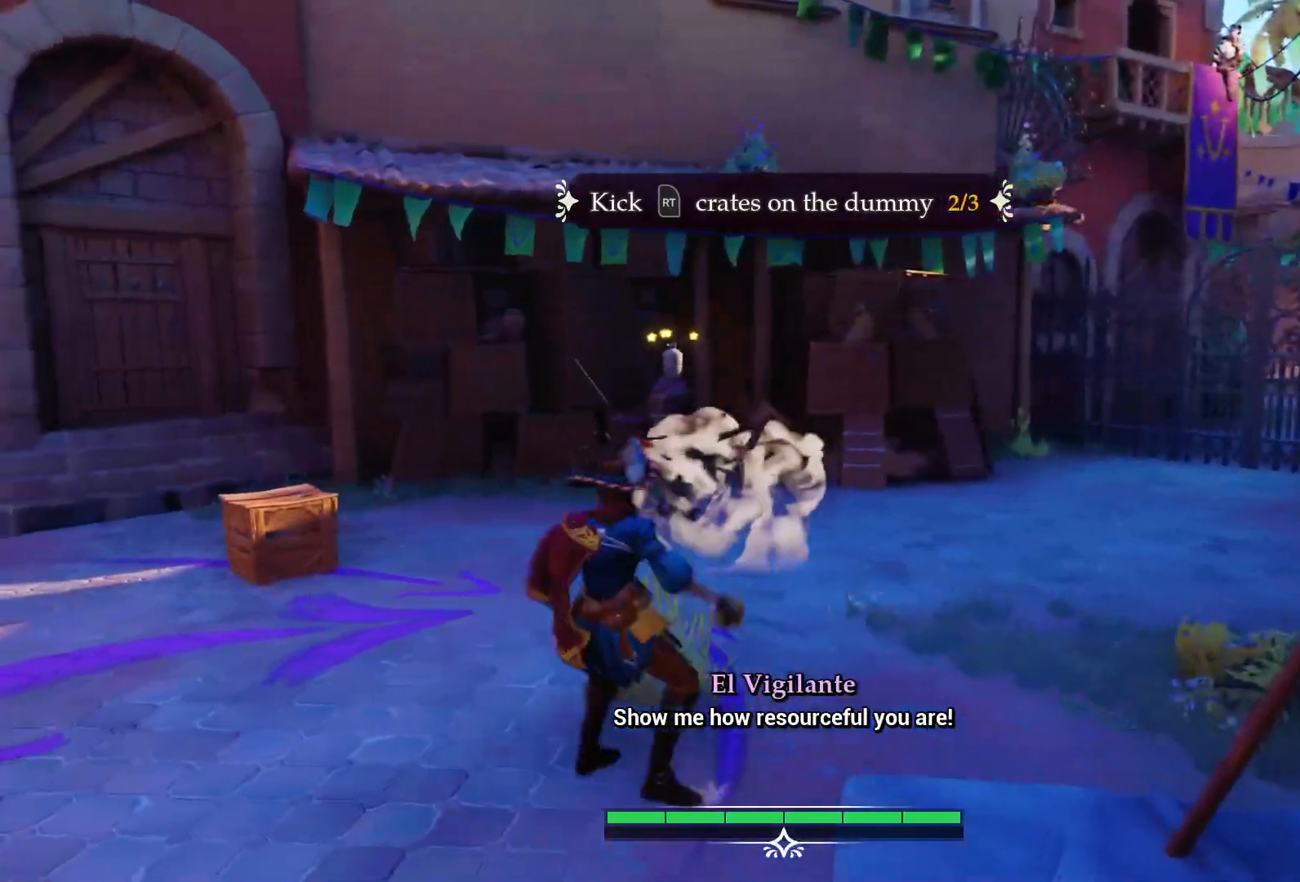
{"buttons": [], "left_stick": "left", "right_stick": "center", "events": []}
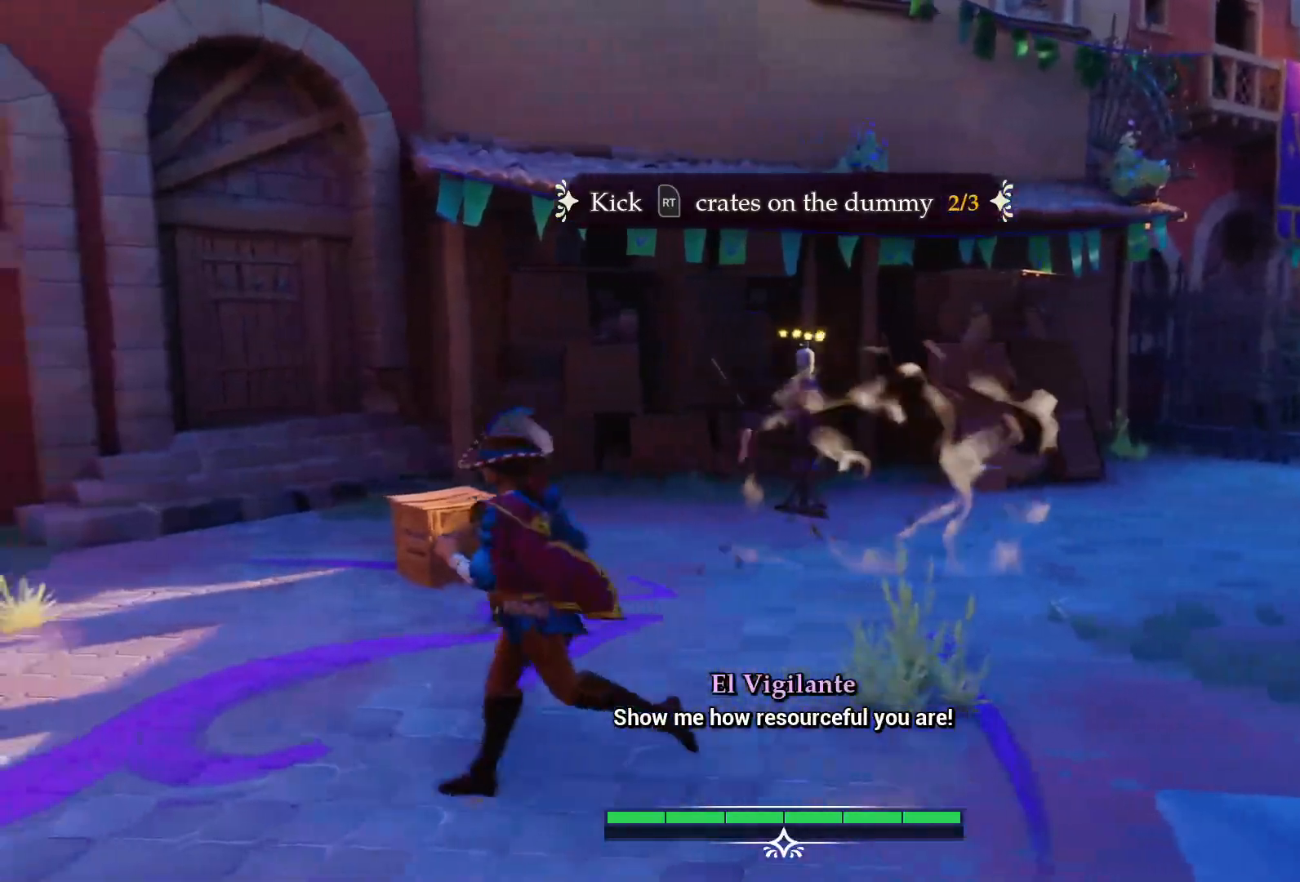
{"buttons": [], "left_stick": "up-left", "right_stick": "center", "events": [[283, "left_stick", "up-left"]]}
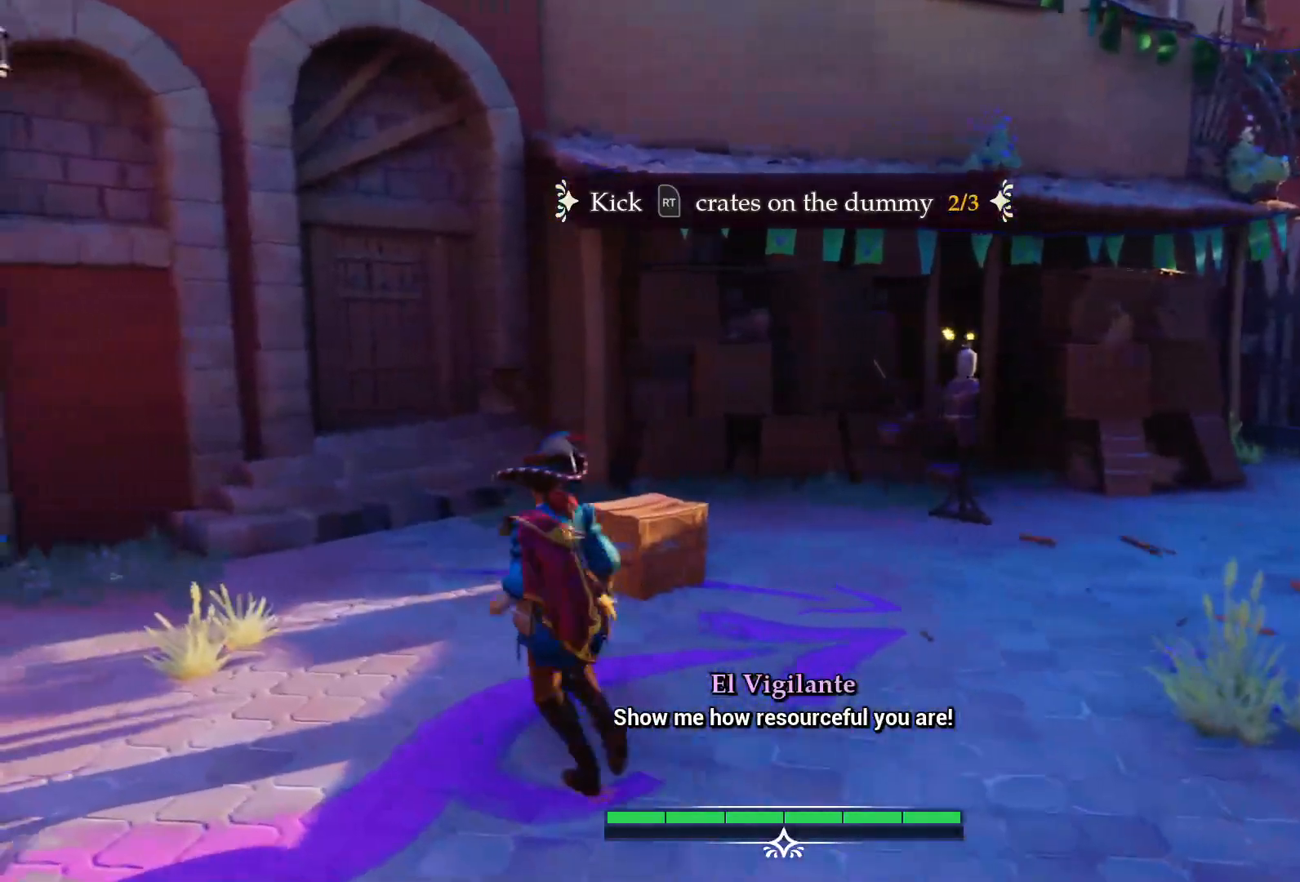
{"buttons": ["R2"], "left_stick": "up", "right_stick": "center", "events": [[167, "left_stick", "up"], [417, "R2", "down"]]}
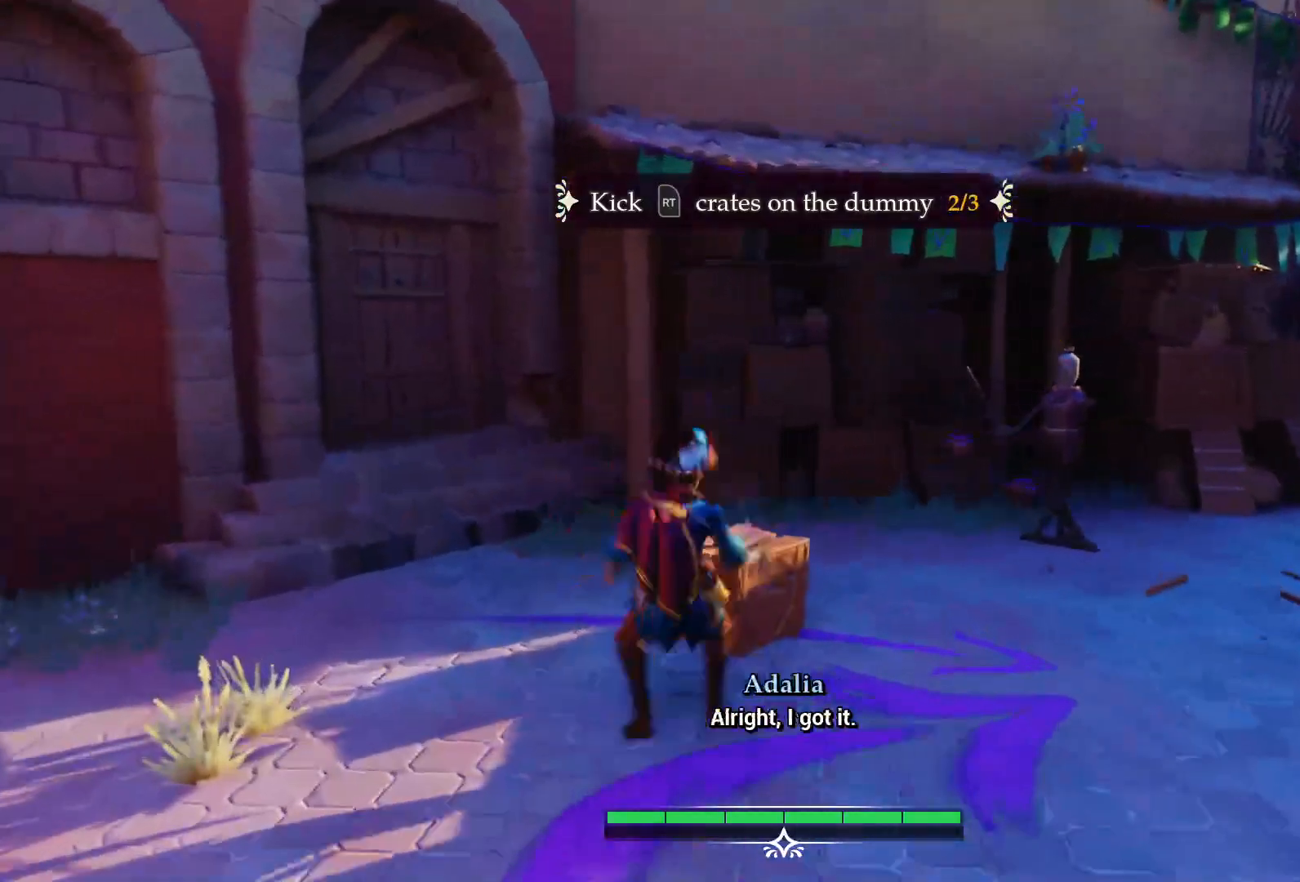
{"buttons": [], "left_stick": "center", "right_stick": "center", "events": [[100, "R2", "up"], [333, "left_stick", "up-right"], [433, "left_stick", "center"]]}
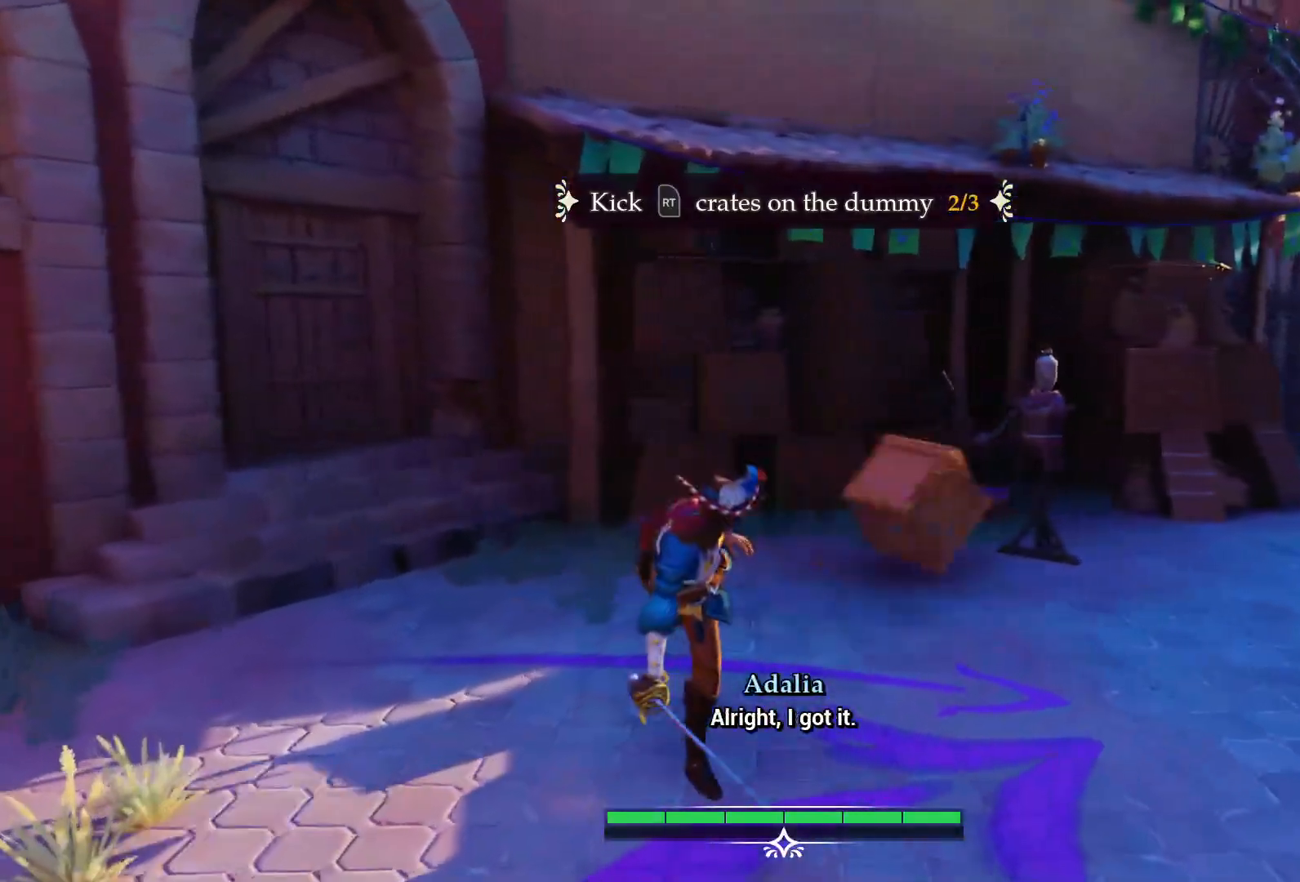
{"buttons": [], "left_stick": "down-right", "right_stick": "center", "events": [[333, "left_stick", "down-right"]]}
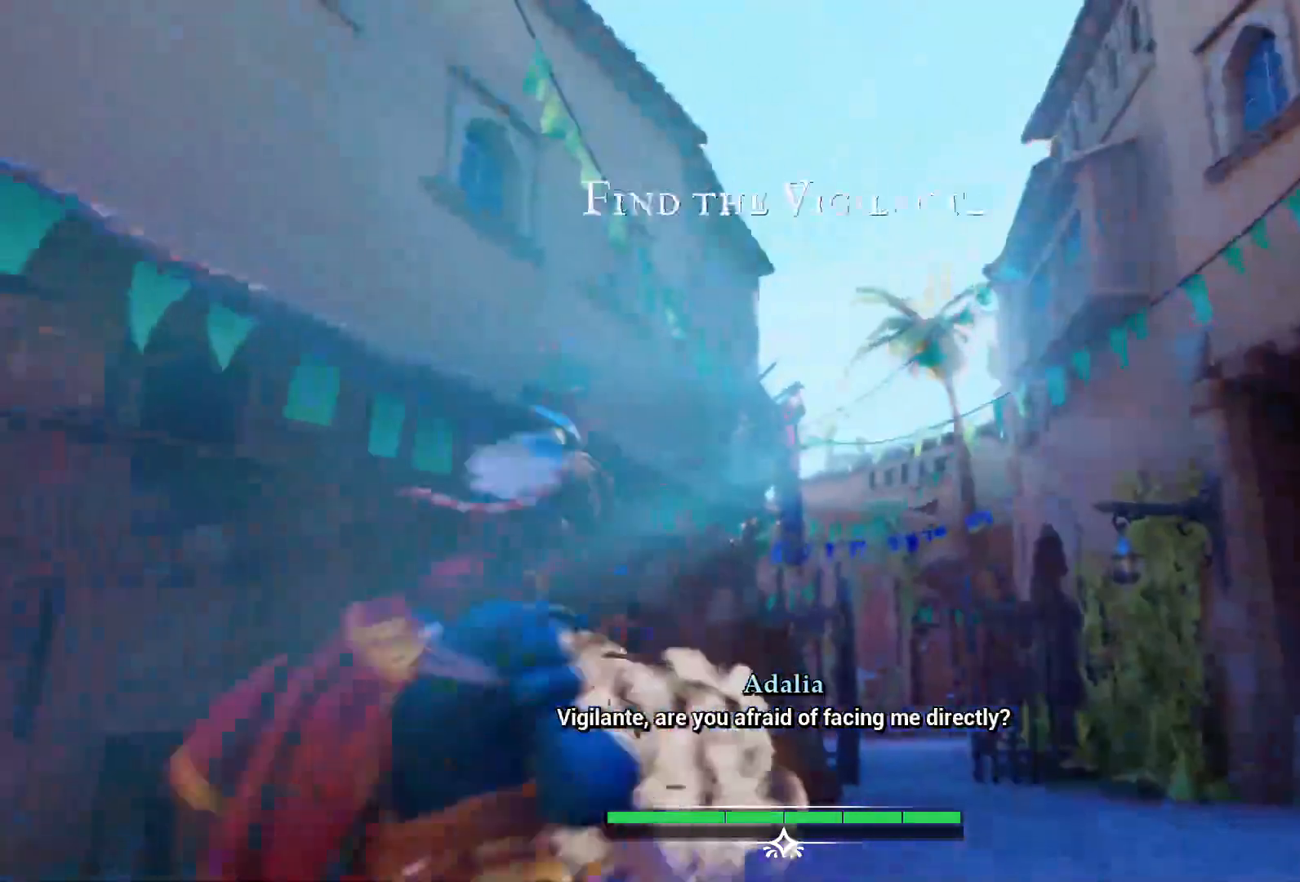
{"buttons": [], "left_stick": "down-right", "right_stick": "down", "events": [[117, "right_stick", "down"]]}